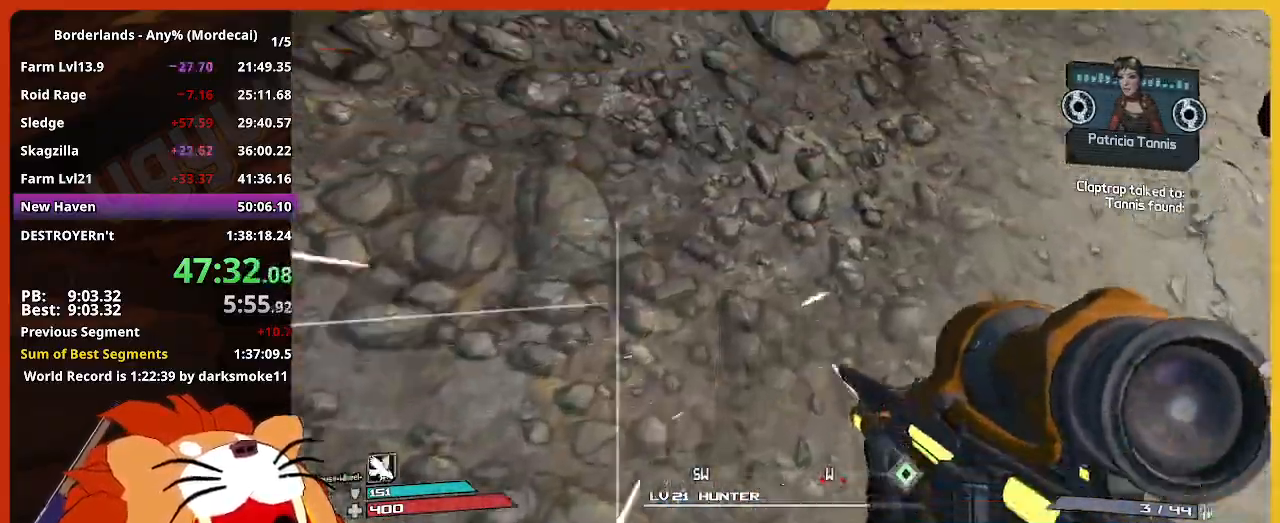
Gameplay with keyboard and mouse; each line is a JSON object with the keys and mouse buttons held at the frame after it. "events" lists presses ("down") and releases ("up") of "1", "2", "3", "4", "5", "a", "alt", "c", "caps_lock", "ctrl", "d", "down", "e", "escape", "f", "g", "left", "q", "r", "return", "right", "s", "shift", "space", "t", "tab", "up", "v", "w", "x", "z", "mouse_left" and "mouse_right" between this image and that frame as [ms after this image, input, new state], when the widget could be followed in between. "mouse_left", "mouse_right" = the "left", "right" buttons of the "mouse" list. No other keys are recorded. Not read: mouse_move mouse_wheel.
{"keys": ["w"], "mouse": [], "events": []}
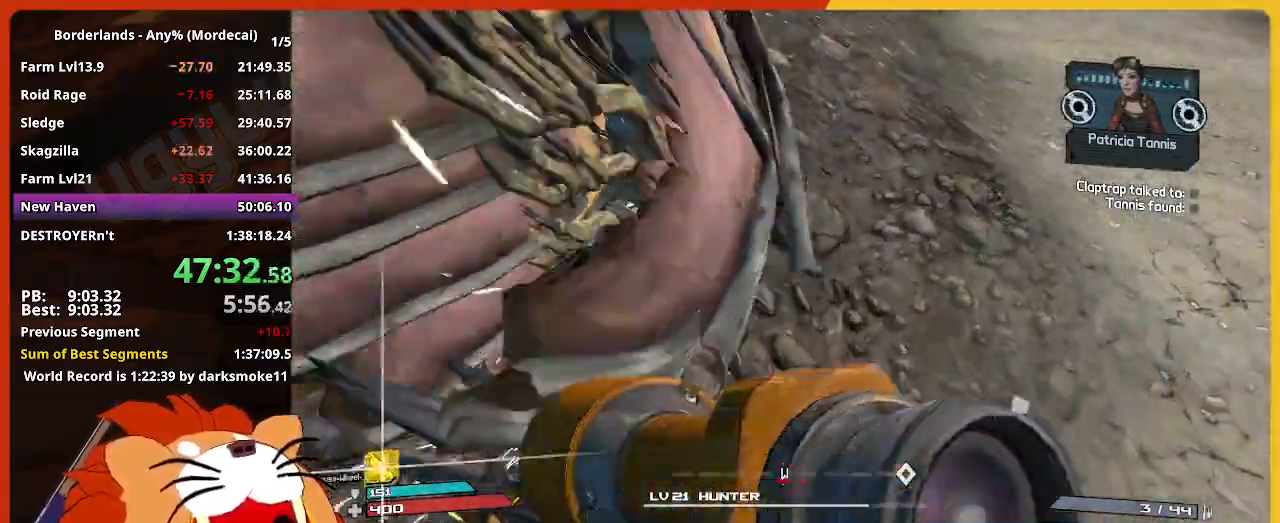
{"keys": ["shift", "w"], "mouse": [], "events": [[200, "d", "down"], [384, "d", "up"], [384, "shift", "down"]]}
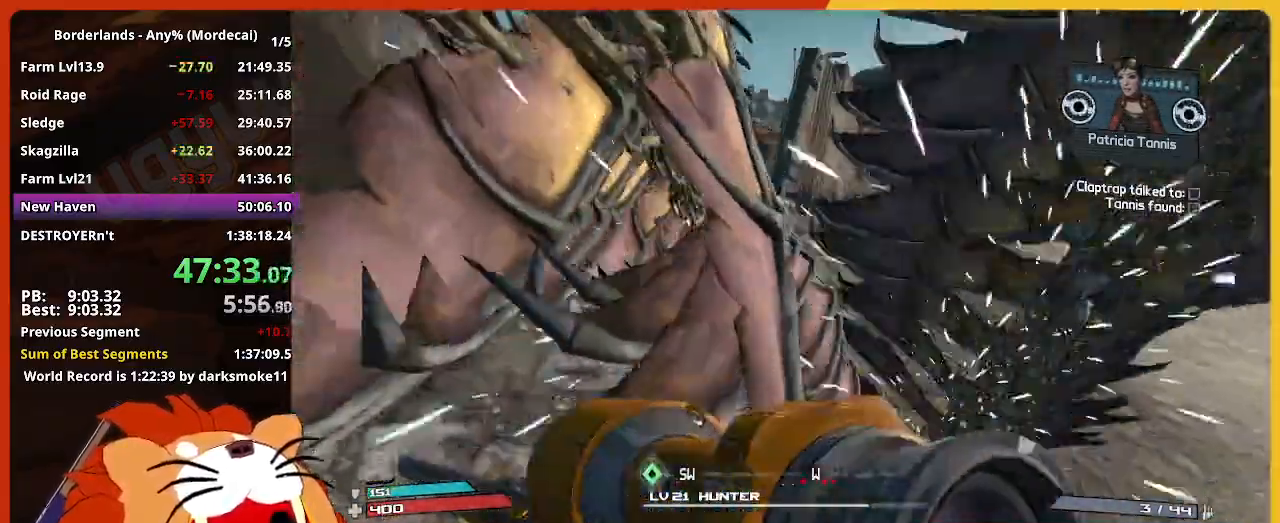
{"keys": ["a", "w"], "mouse": [], "events": [[117, "shift", "up"], [350, "a", "down"]]}
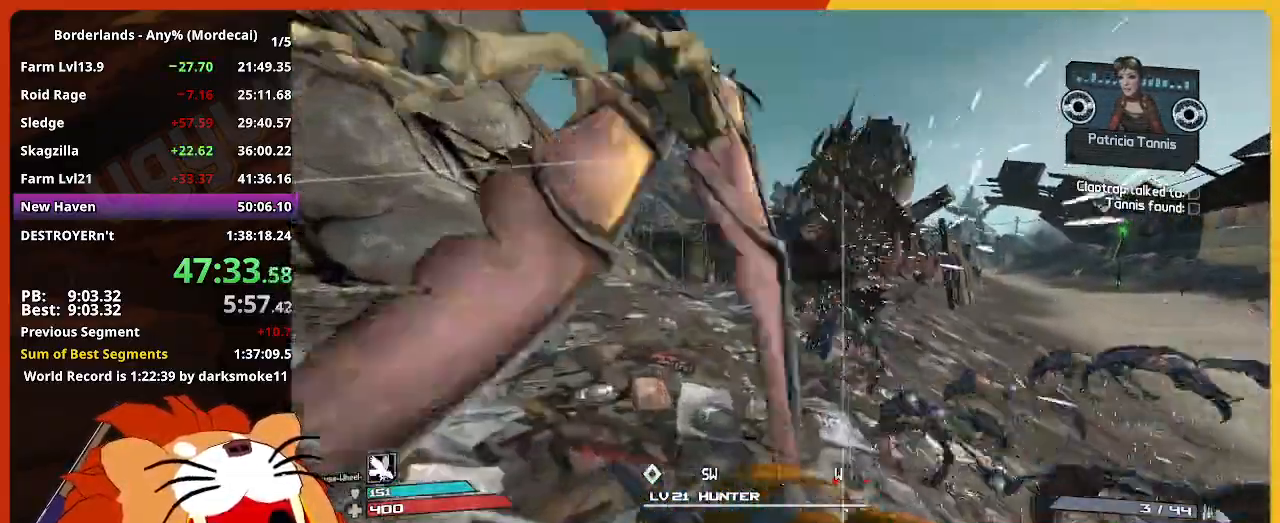
{"keys": ["a", "w"], "mouse": [], "events": [[50, "a", "up"], [234, "space", "down"], [367, "a", "down"], [367, "space", "up"]]}
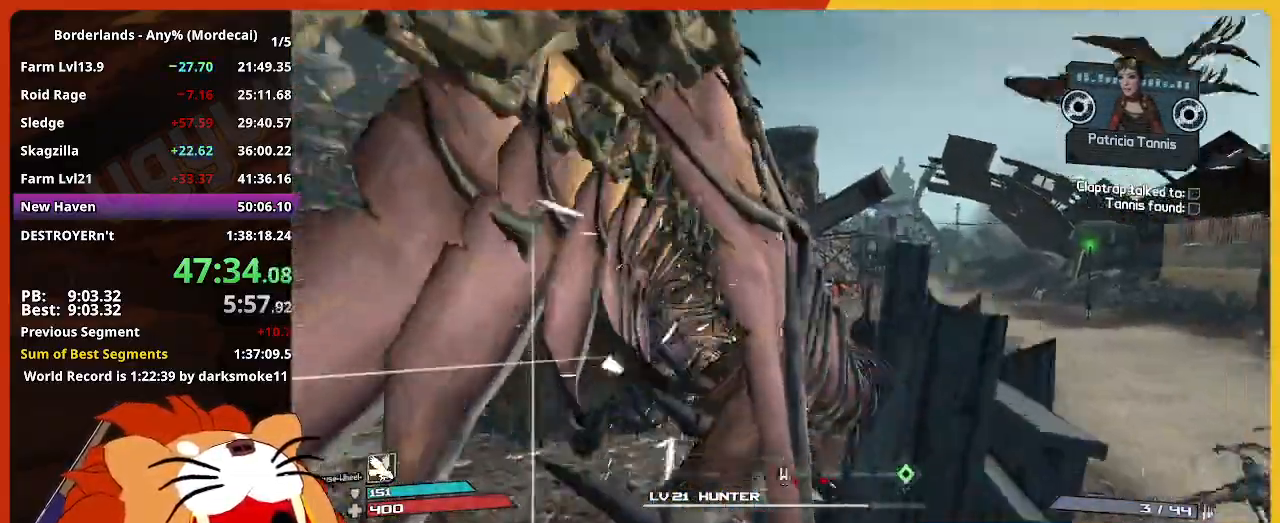
{"keys": ["a", "w"], "mouse": [], "events": [[17, "a", "up"], [250, "d", "down"], [300, "d", "up"], [384, "a", "down"]]}
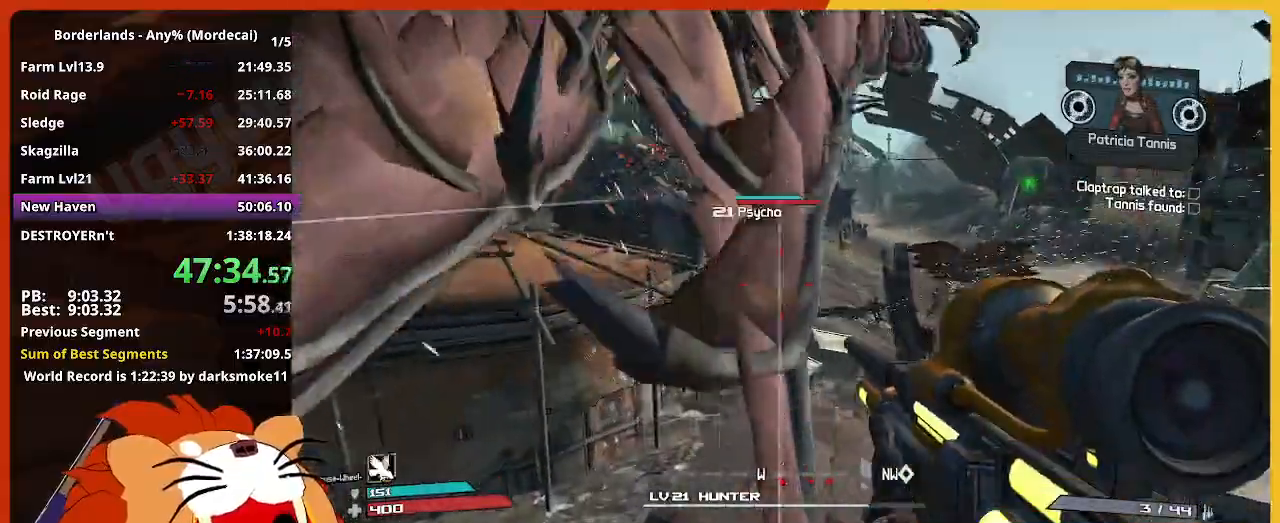
{"keys": ["space", "w"], "mouse": [], "events": [[267, "a", "up"], [450, "space", "down"]]}
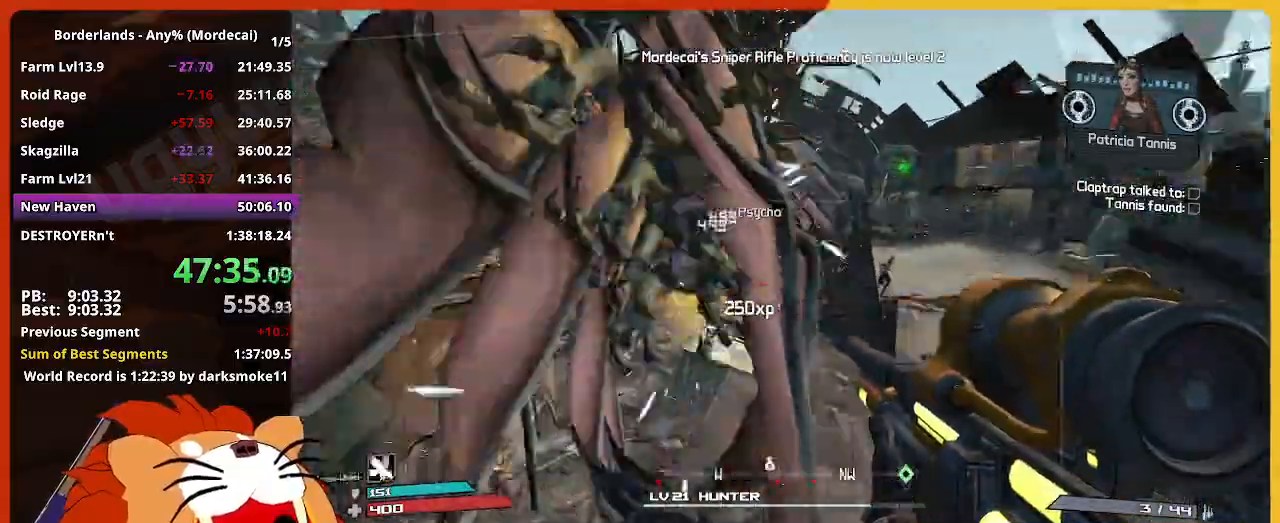
{"keys": ["d", "w"], "mouse": [], "events": [[50, "d", "down"], [134, "space", "up"]]}
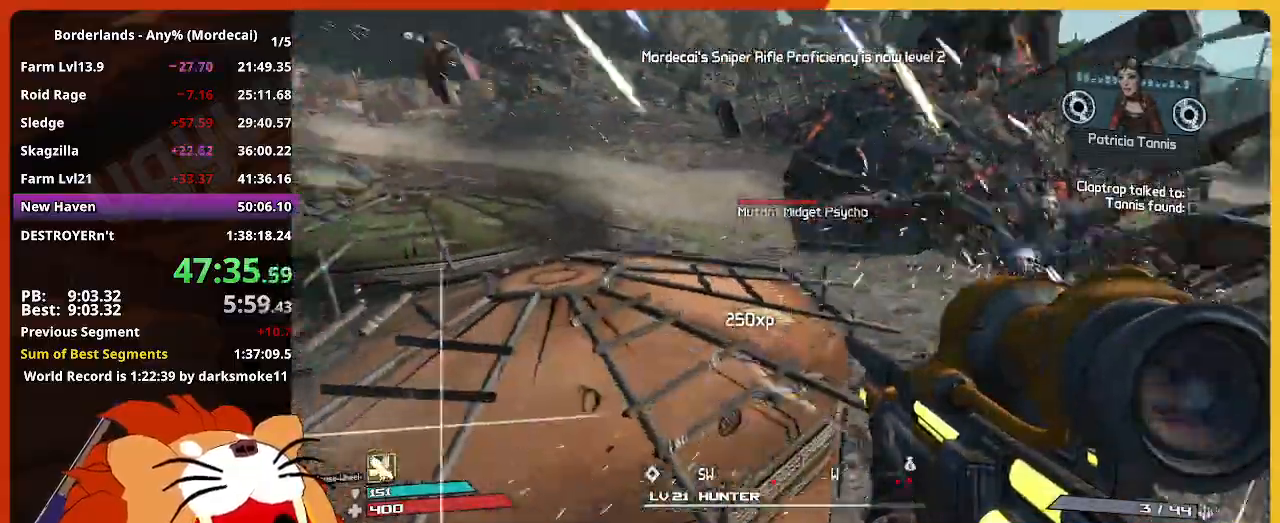
{"keys": ["d"], "mouse": [], "events": [[17, "w", "up"]]}
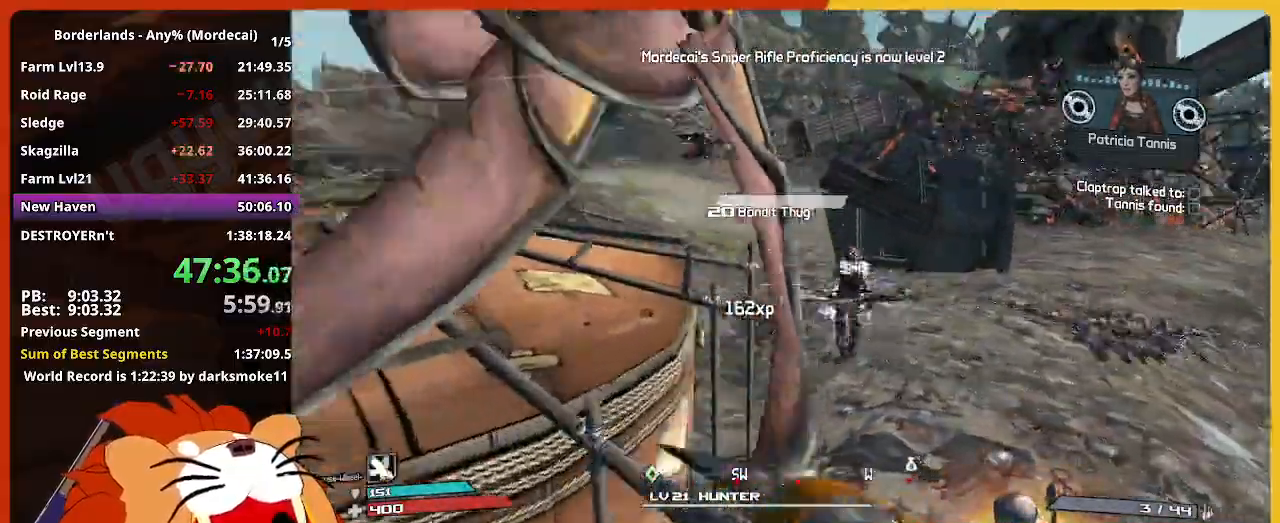
{"keys": ["s"], "mouse": [], "events": [[34, "s", "down"], [450, "d", "up"]]}
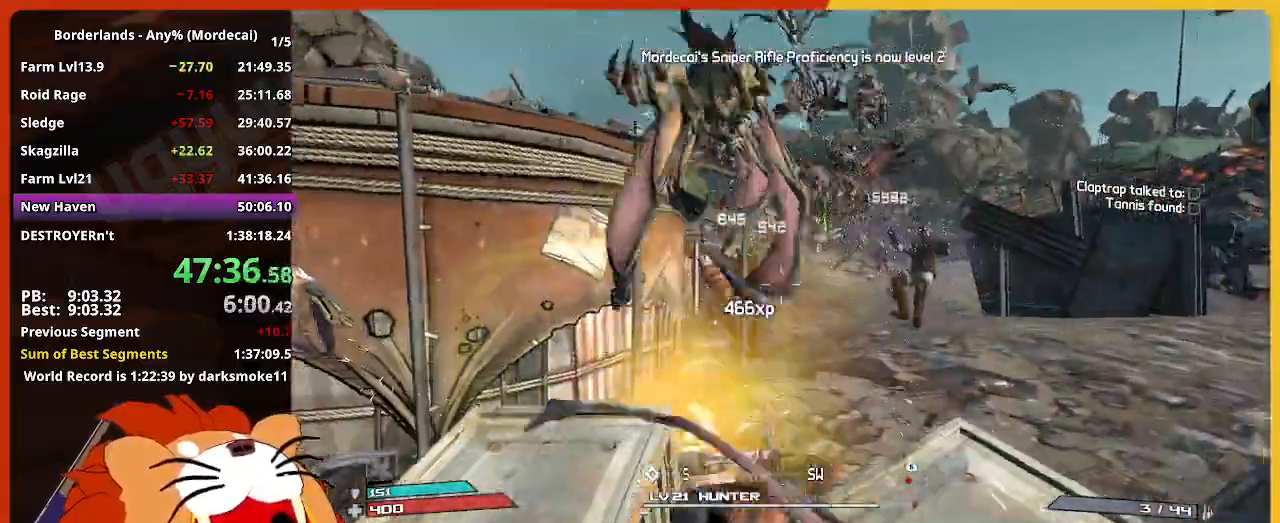
{"keys": ["s"], "mouse": [], "events": []}
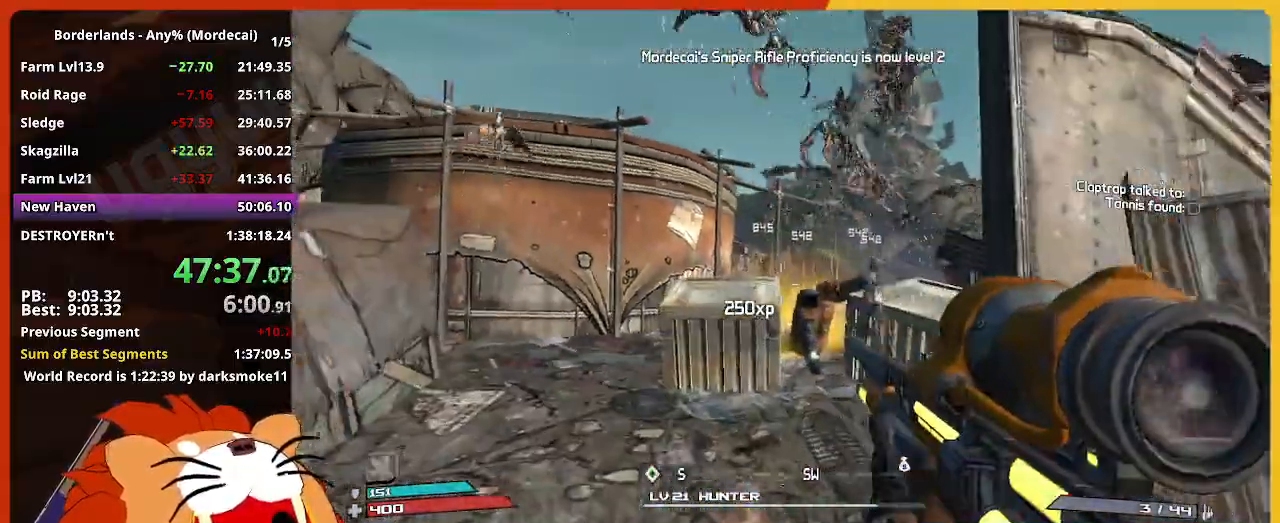
{"keys": ["a", "w"], "mouse": [], "events": [[67, "a", "down"], [100, "s", "up"], [150, "shift", "down"], [250, "w", "down"], [334, "shift", "up"]]}
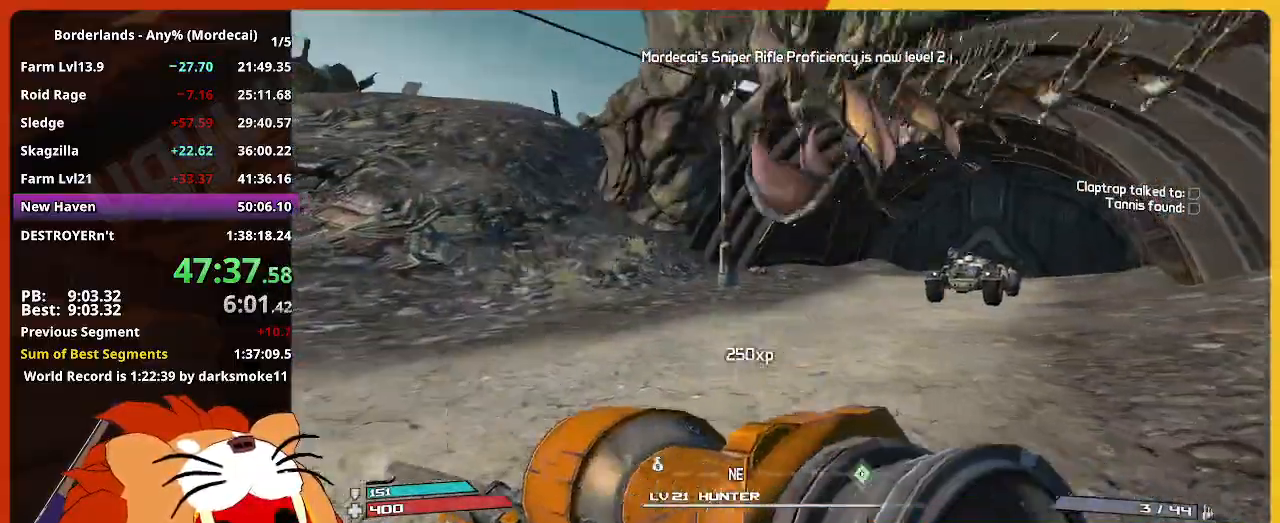
{"keys": ["w"], "mouse": [], "events": [[34, "a", "up"], [84, "shift", "down"], [217, "shift", "up"]]}
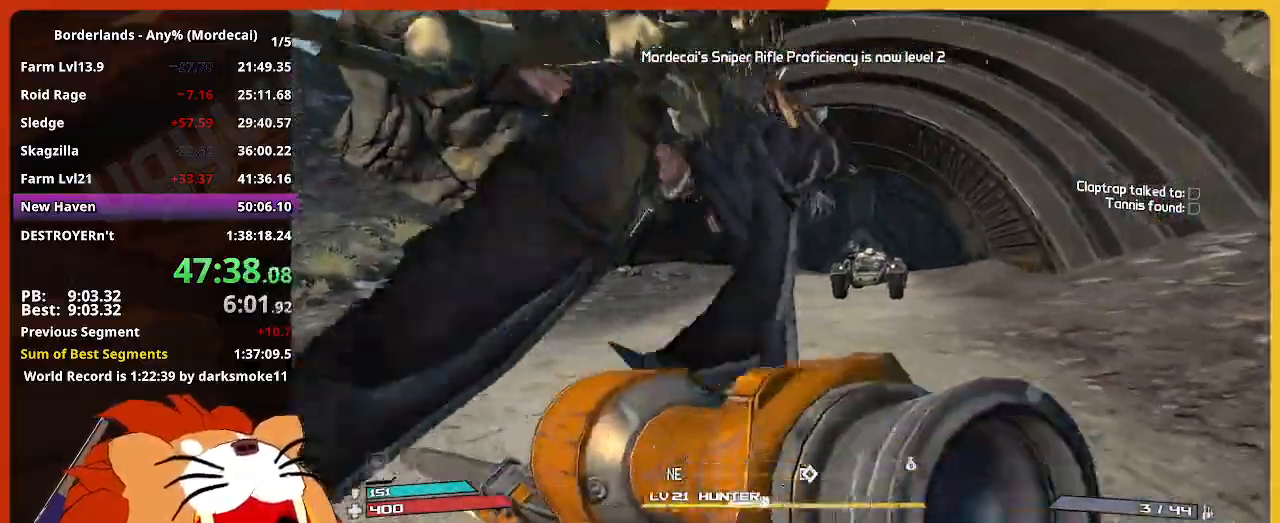
{"keys": ["w"], "mouse": [], "events": []}
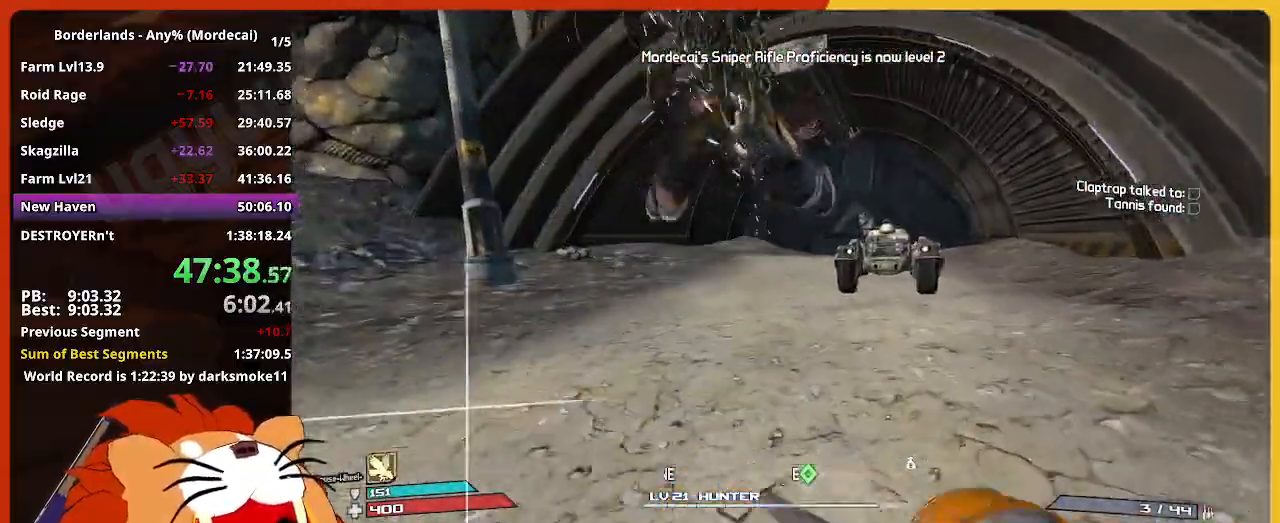
{"keys": ["w"], "mouse": [], "events": []}
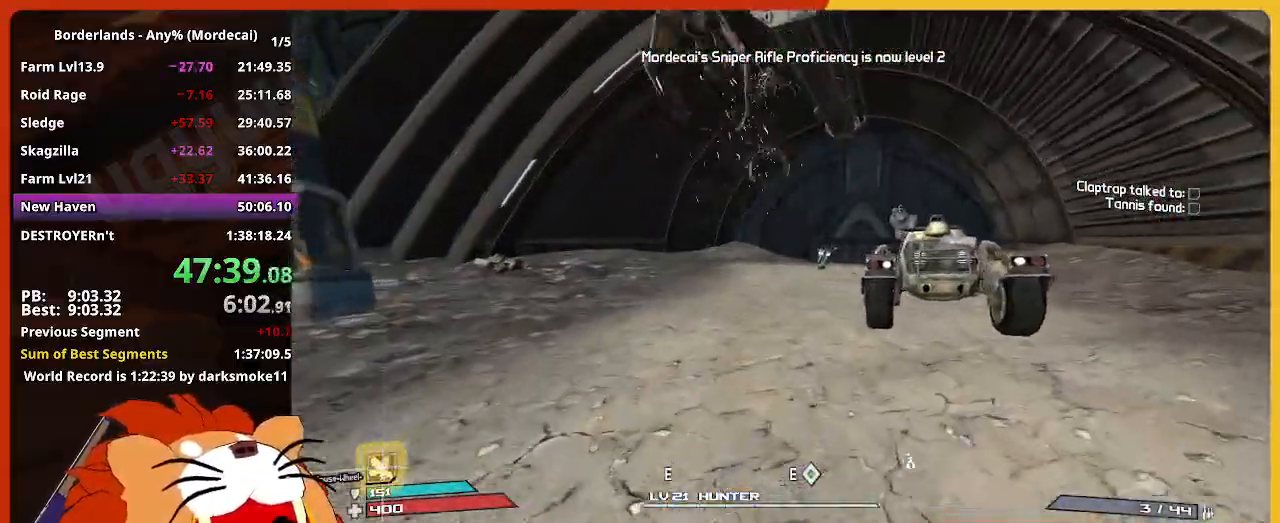
{"keys": ["w"], "mouse": [], "events": []}
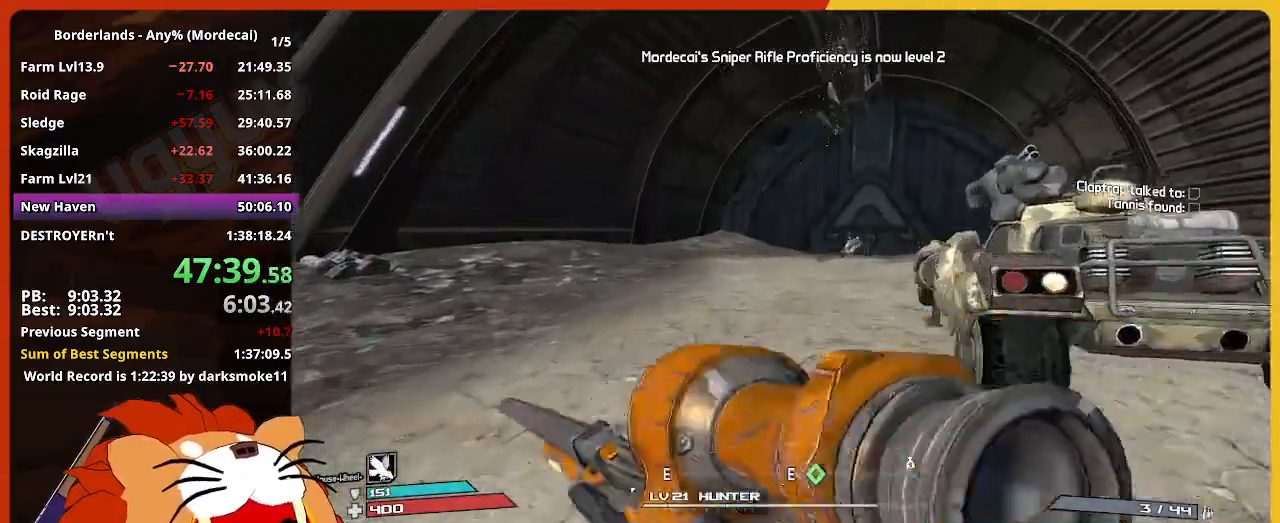
{"keys": ["w"], "mouse": [], "events": []}
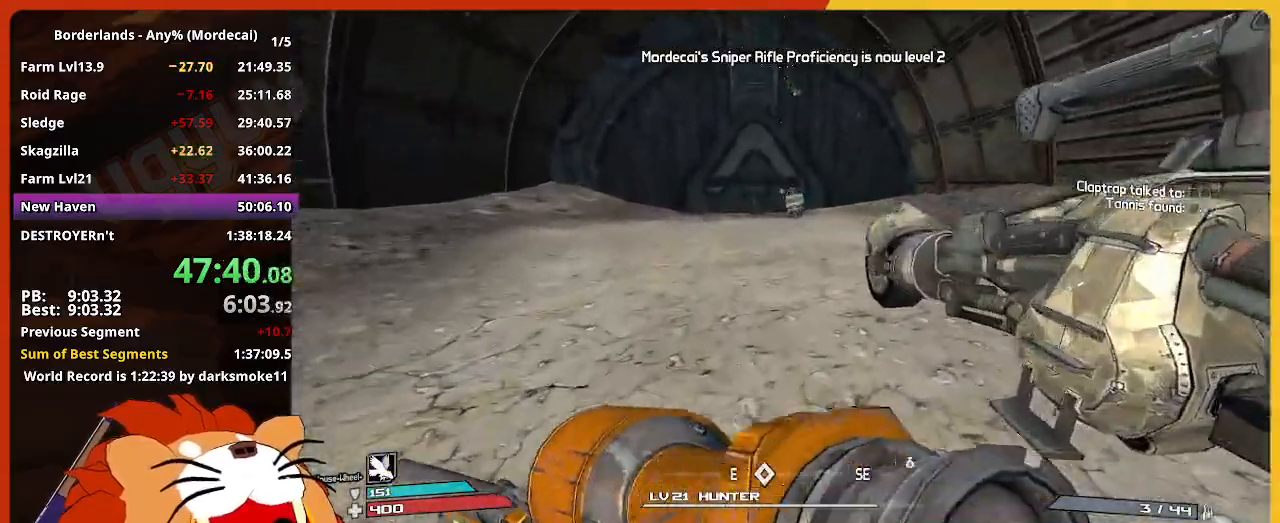
{"keys": ["e"], "mouse": [], "events": [[434, "e", "down"], [434, "w", "up"]]}
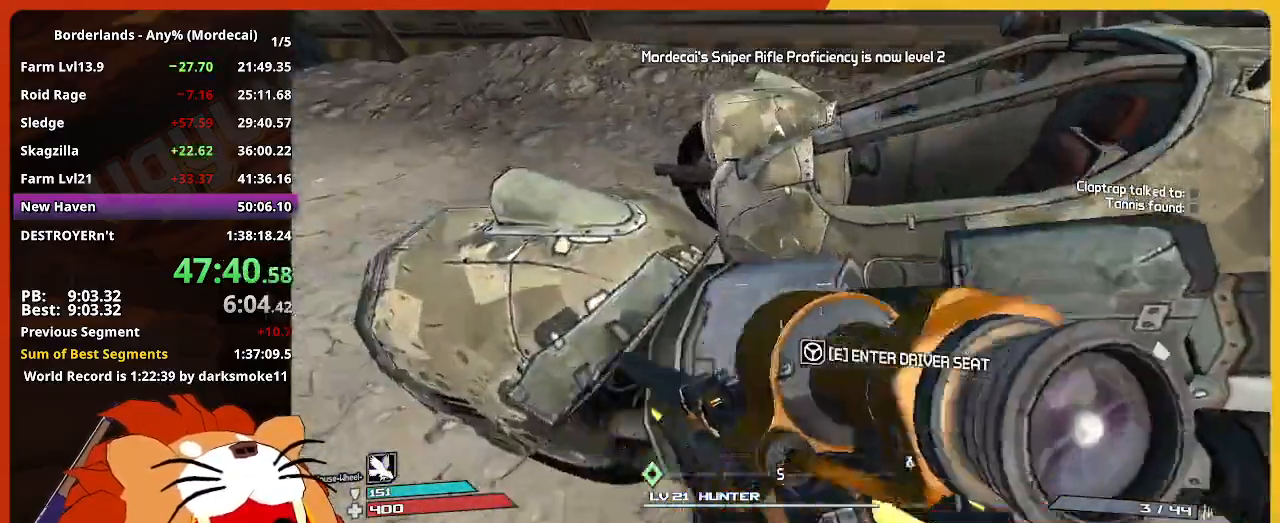
{"keys": [], "mouse": ["left"], "events": [[34, "e", "up"], [117, "mouse_left", "down"]]}
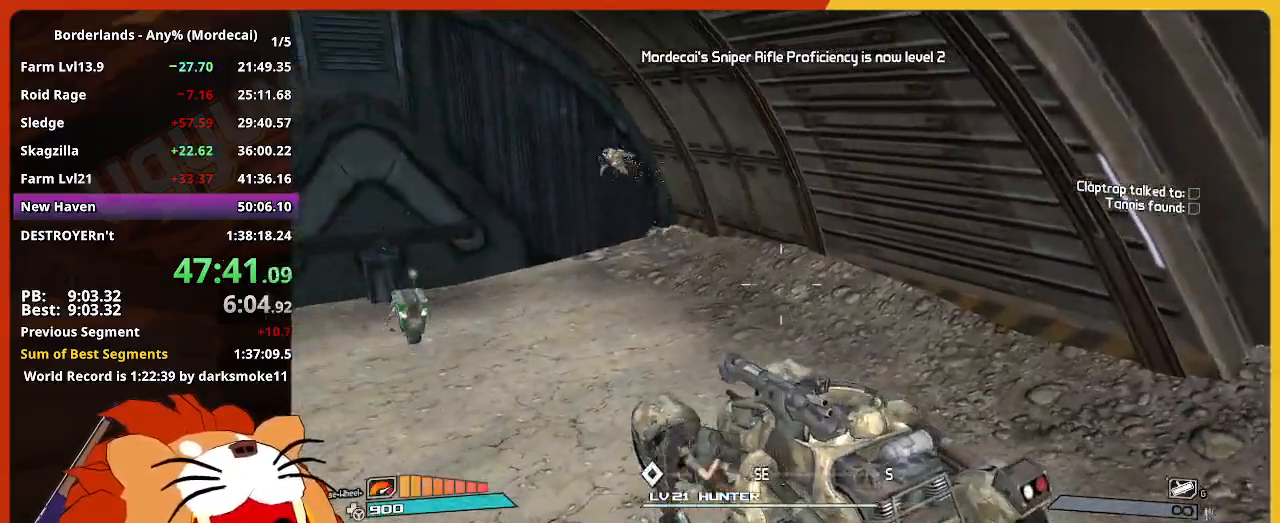
{"keys": [], "mouse": ["left"], "events": []}
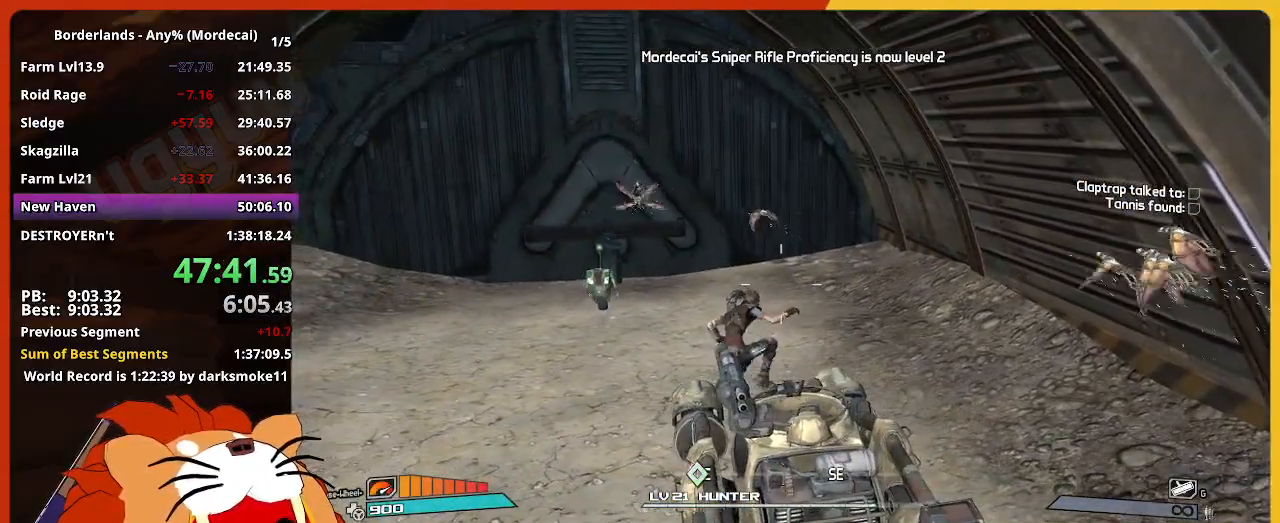
{"keys": [], "mouse": ["left"], "events": []}
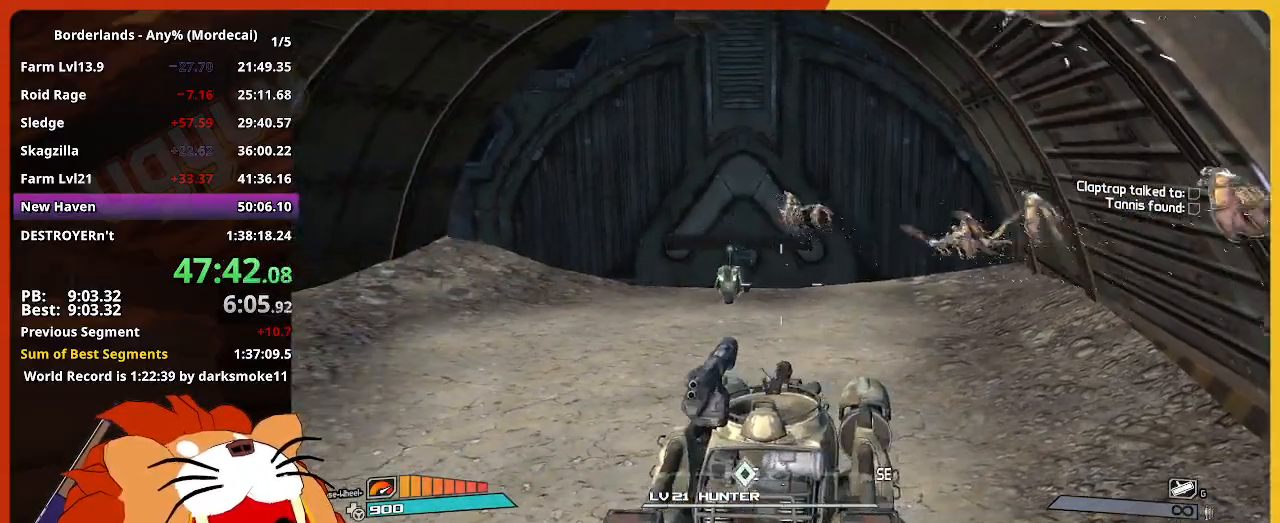
{"keys": [], "mouse": ["left"], "events": []}
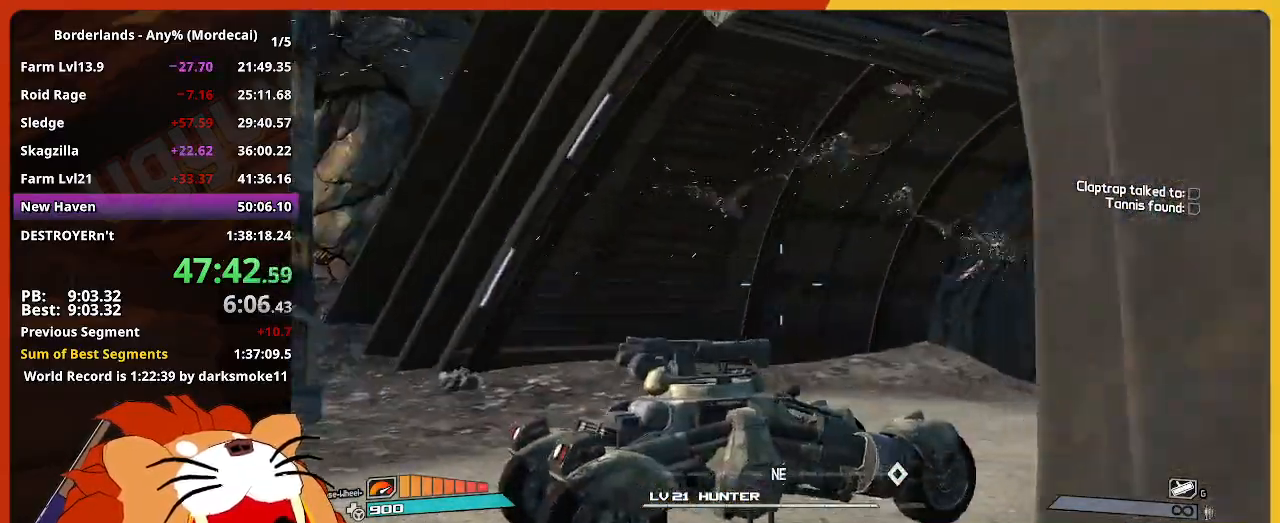
{"keys": [], "mouse": ["left", "right"], "events": [[184, "mouse_right", "down"]]}
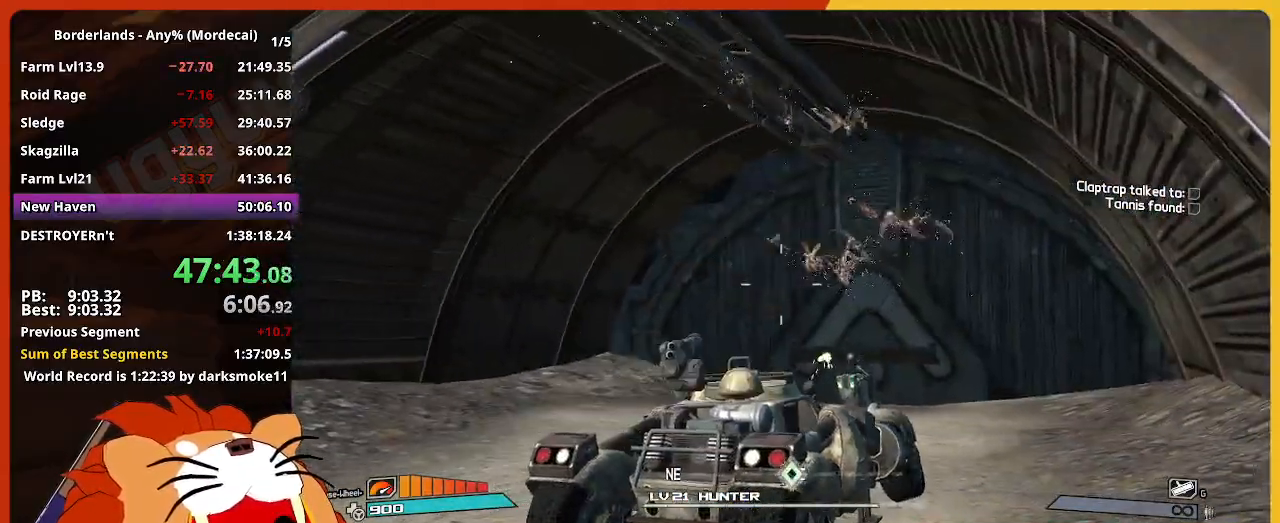
{"keys": ["w"], "mouse": ["left", "right"], "events": [[200, "w", "down"]]}
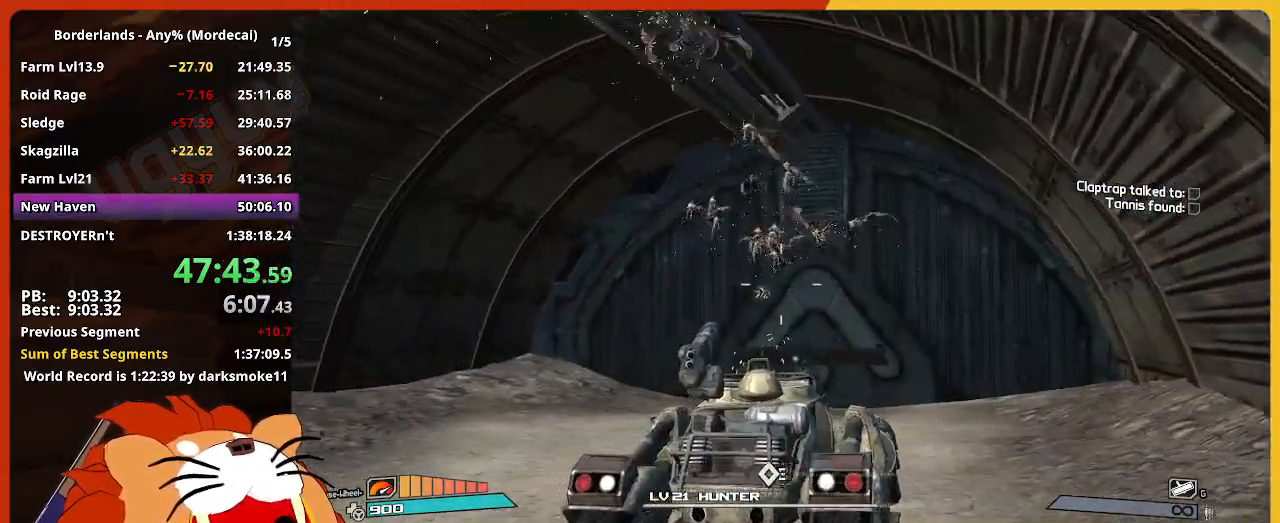
{"keys": [], "mouse": ["left", "right"], "events": [[34, "mouse_right", "up"], [117, "mouse_right", "down"], [117, "w", "up"], [400, "s", "down"], [500, "s", "up"]]}
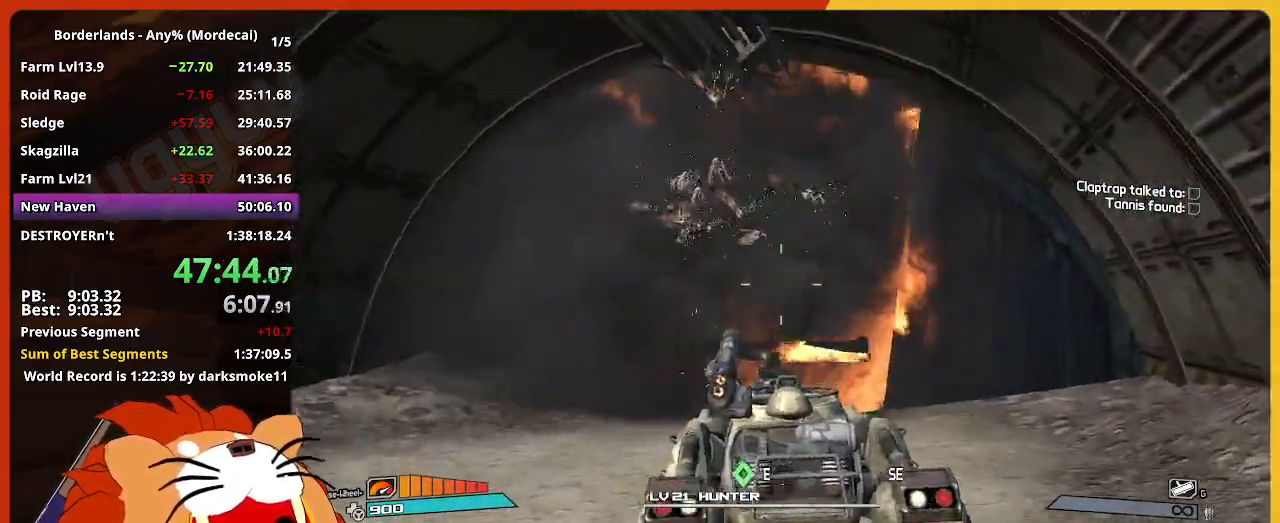
{"keys": [], "mouse": ["left", "right"], "events": []}
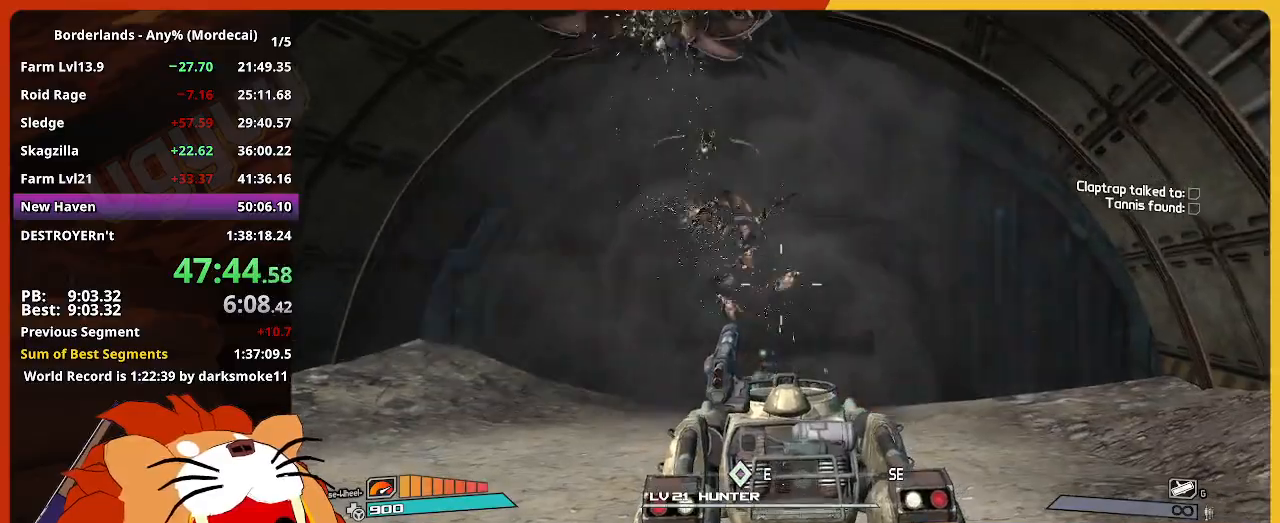
{"keys": [], "mouse": ["left", "right"], "events": []}
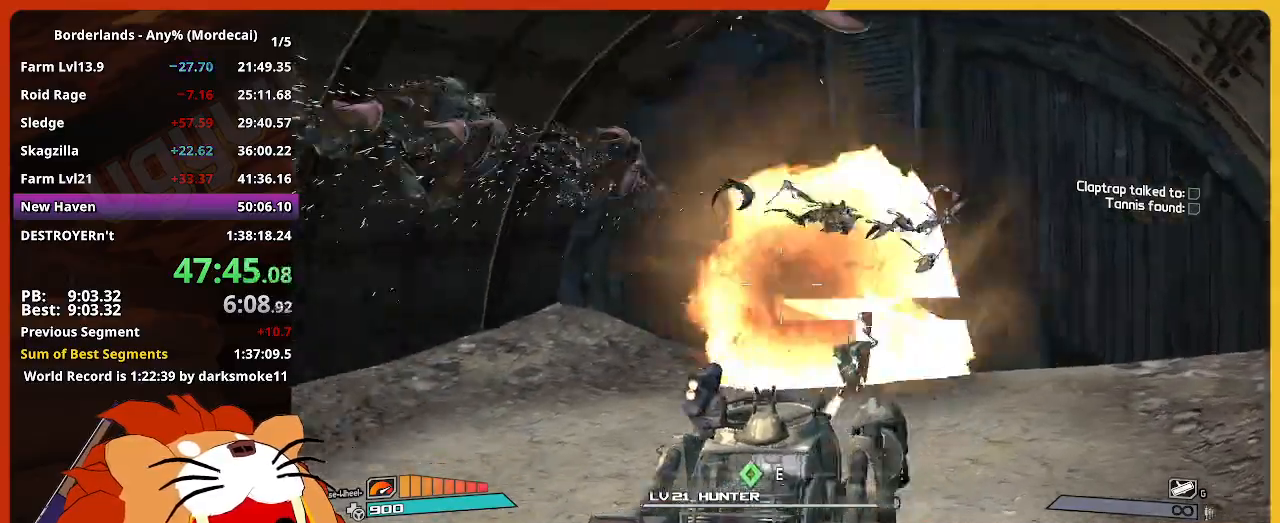
{"keys": [], "mouse": ["left", "right"], "events": [[167, "w", "down"], [450, "w", "up"]]}
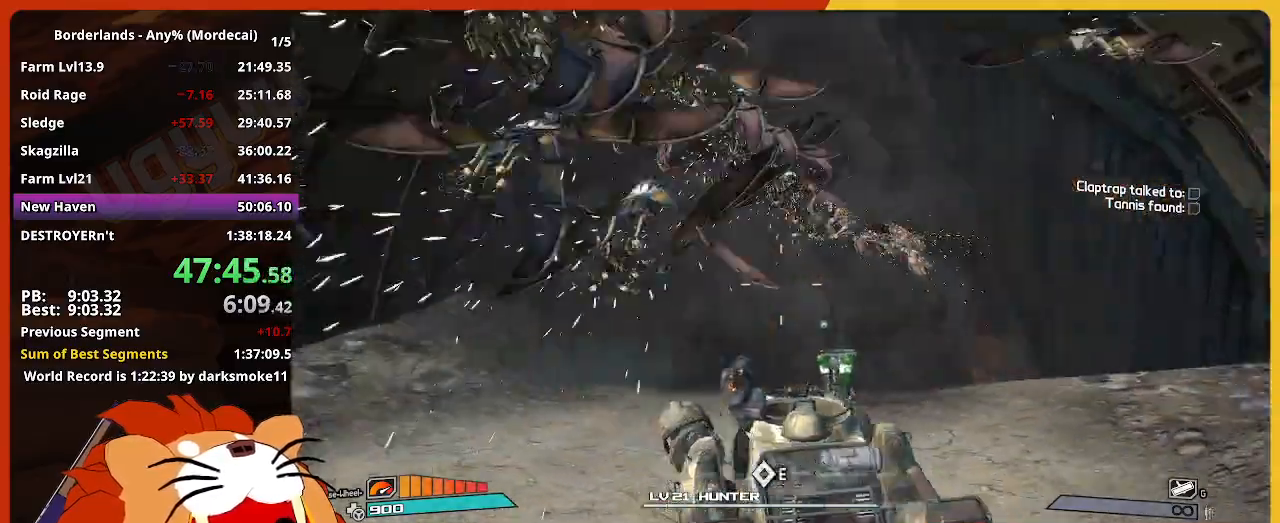
{"keys": ["s"], "mouse": ["left", "right"], "events": [[184, "s", "down"]]}
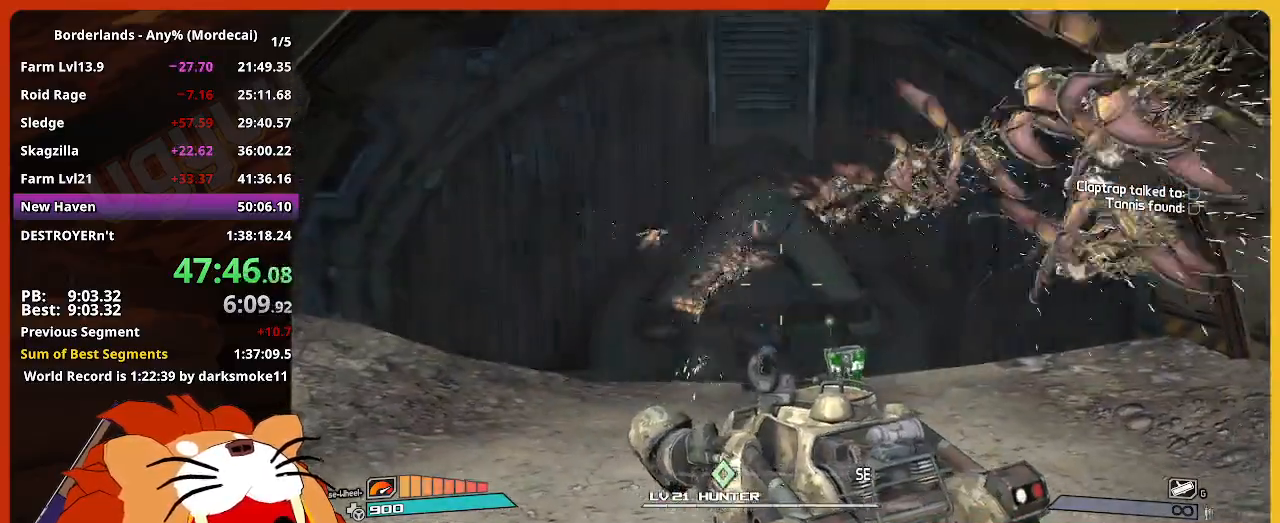
{"keys": ["w"], "mouse": ["left", "right"], "events": [[17, "s", "up"], [200, "w", "down"]]}
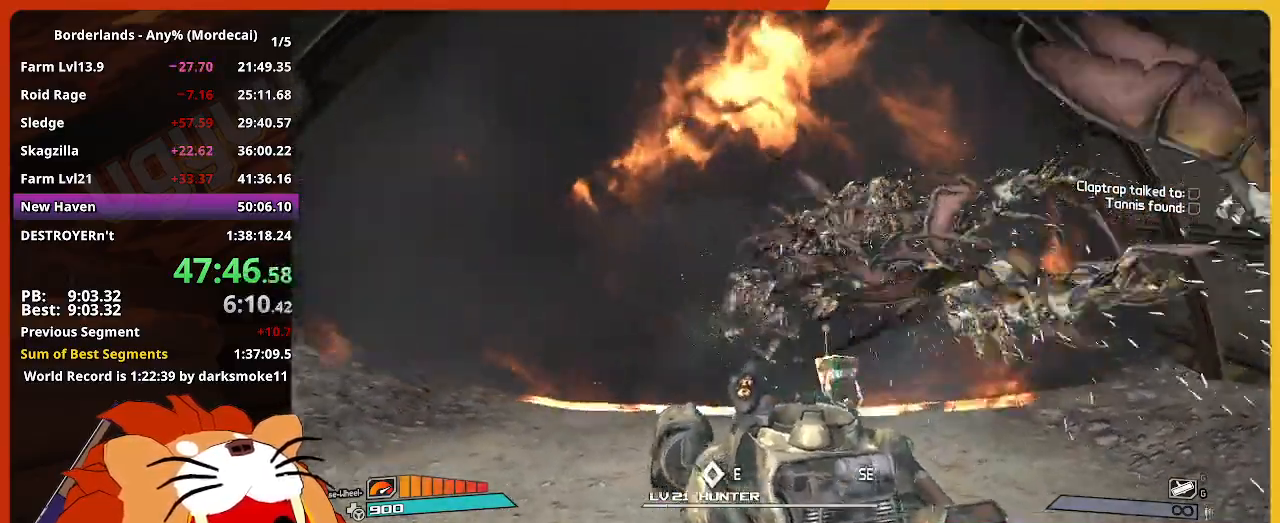
{"keys": [], "mouse": ["left", "right"], "events": [[34, "w", "up"], [350, "w", "down"], [450, "w", "up"]]}